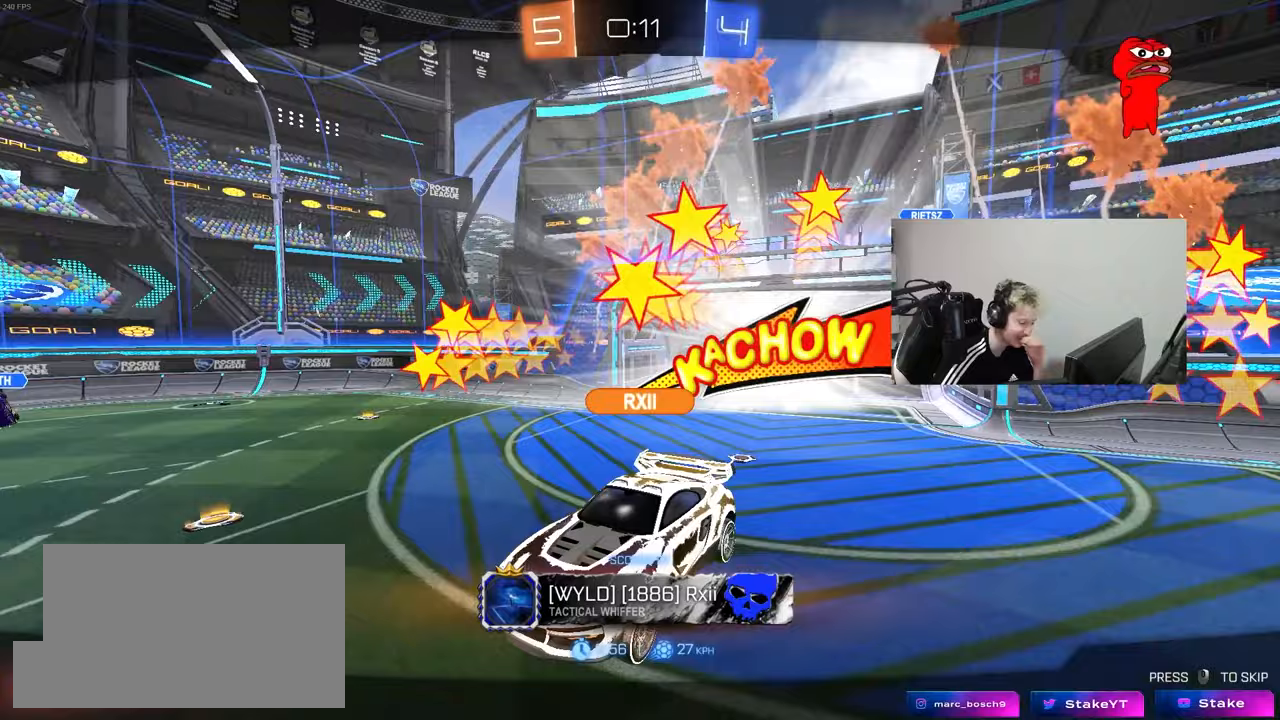
Gameplay with keyboard and mouse; each line is a JSON object with the keys and mouse buttons held at the frame after it. "events" lists presses ("down") and releases ("up") of "1", "2", "3", "4", "5", "a", "alt", "c", "caps_lock", "ctrl", "d", "e", "f", "g", "q", "r", "s", "shift", "space", "t", "tab", "v", "w", "x", "z", "mouse_left", "mouse_wheel" and "mouse_right" between this image and that frame as [ms after this image, input, new state], when the widget could be followed in between. "mouse_left", "mouse_wheel", "mouse_right" = the "left", "wheel", "right" buttons of the "mouse" list. No other keys are recorded. "wheel" means that the mouse wheel is clicked or scrolled. "mouse_move" is the direction in which the mouse moves at that frame (one of eight, or "still"), when it could be read.
{"keys": [], "mouse": [], "mouse_move": "still", "events": [[300, "mouse_right", "down"], [483, "mouse_right", "up"]]}
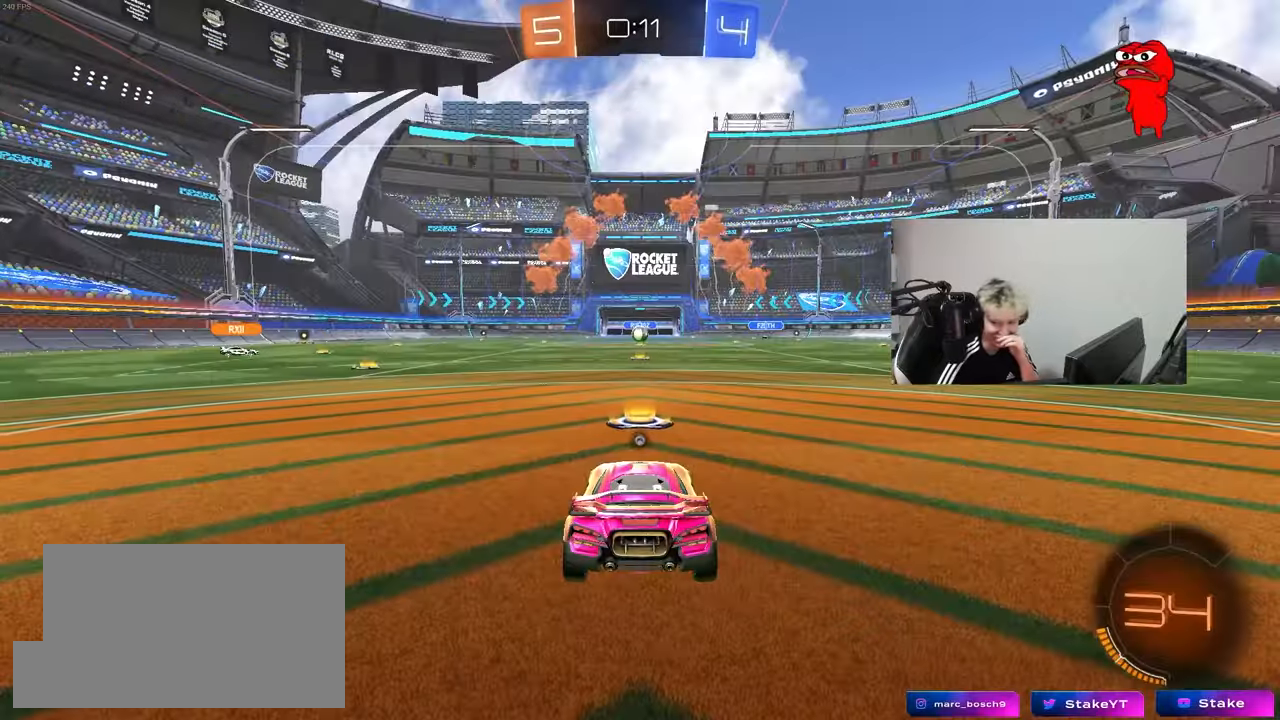
{"keys": [], "mouse": ["wheel"], "mouse_move": "still", "events": [[83, "mouse_right", "down"], [267, "mouse_right", "up"], [367, "mouse_wheel", "down"]]}
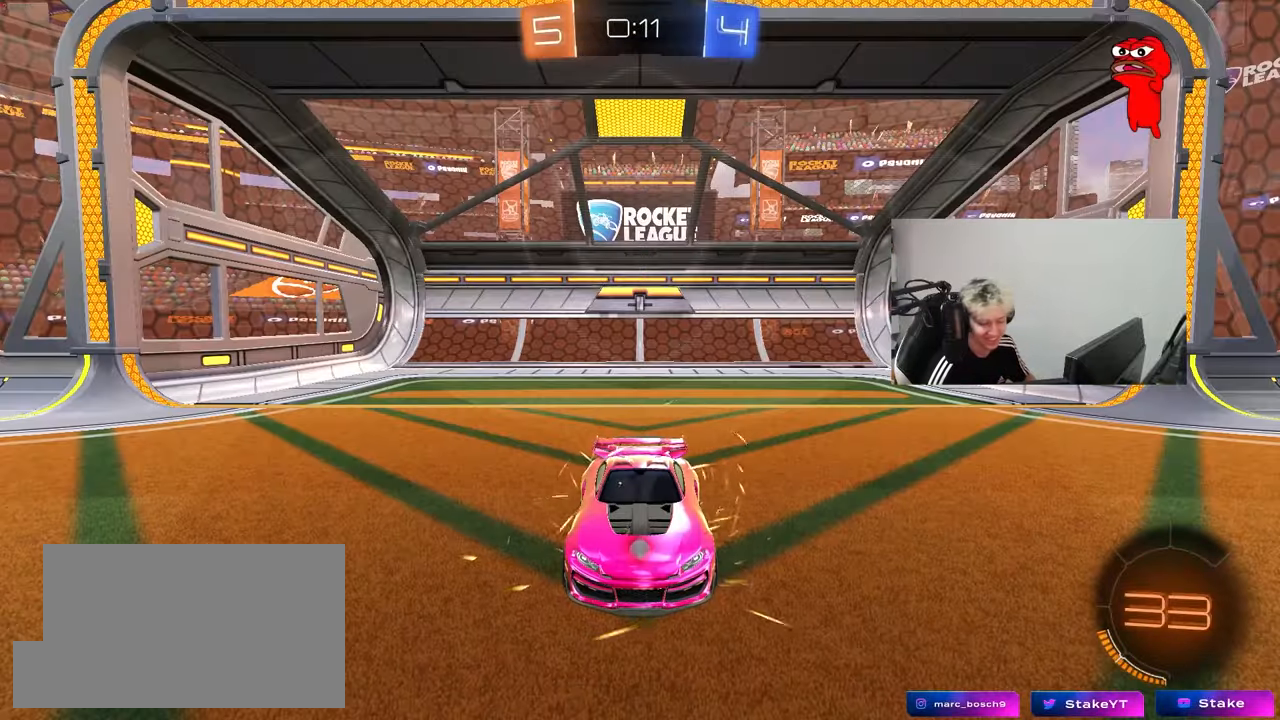
{"keys": [], "mouse": [], "mouse_move": "still", "events": [[50, "mouse_wheel", "up"], [333, "z", "down"], [383, "x", "down"], [417, "z", "up"], [467, "x", "up"]]}
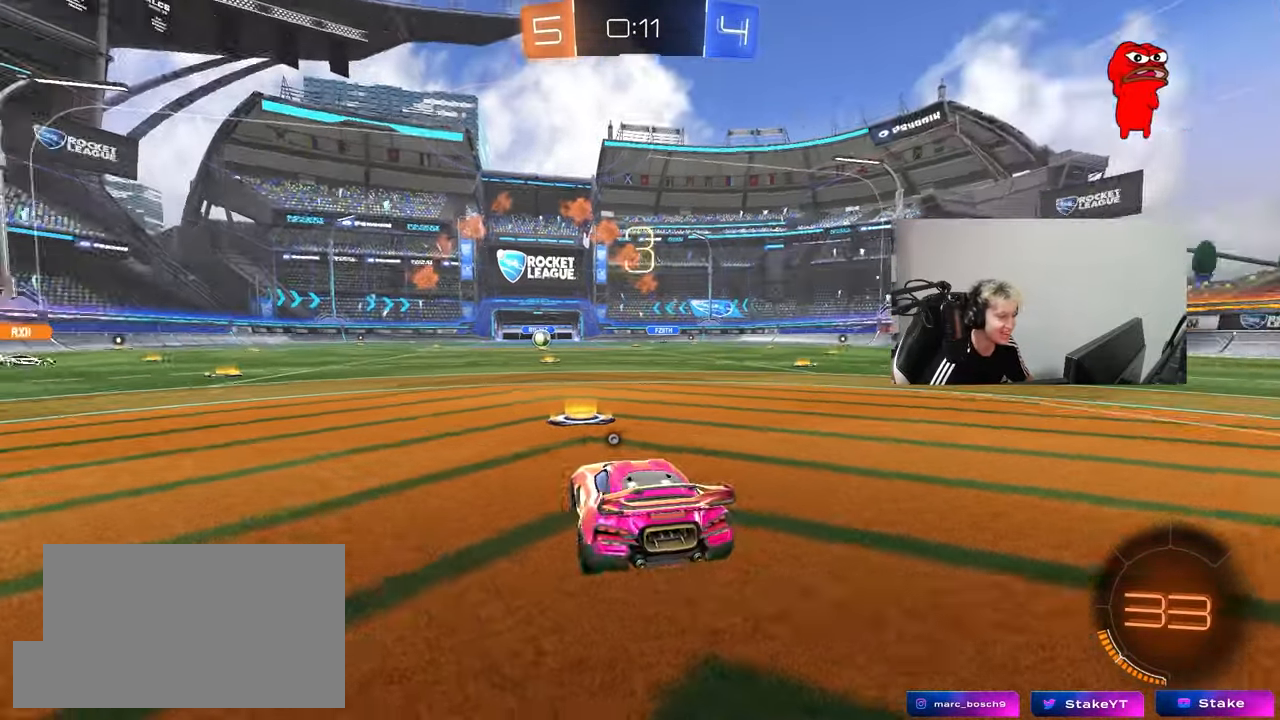
{"keys": [], "mouse": [], "mouse_move": "still", "events": []}
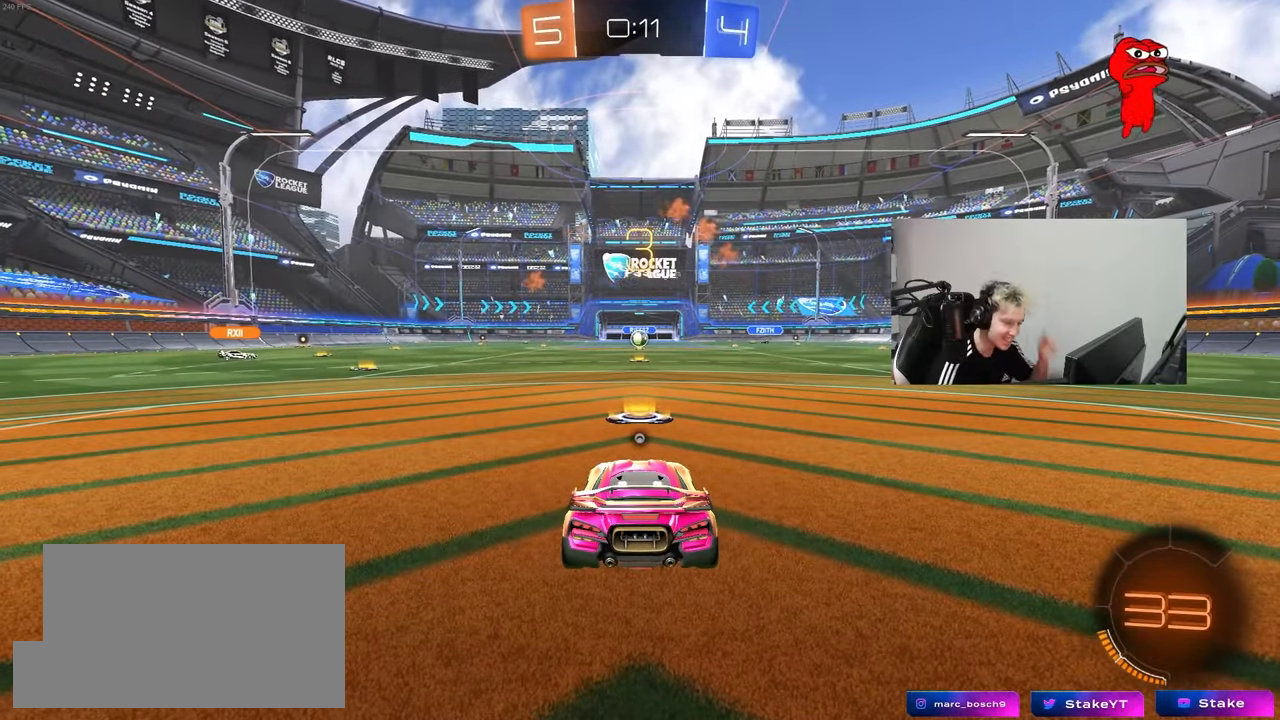
{"keys": [], "mouse": [], "mouse_move": "still", "events": []}
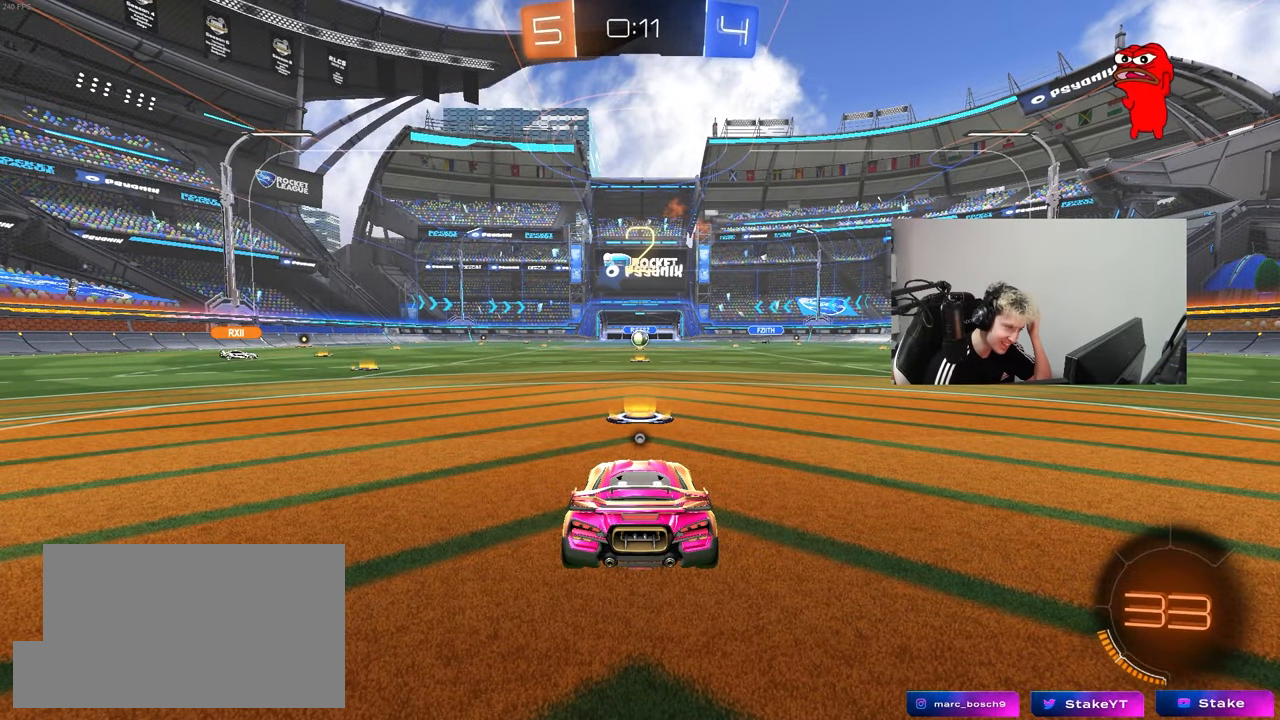
{"keys": [], "mouse": [], "mouse_move": "still", "events": []}
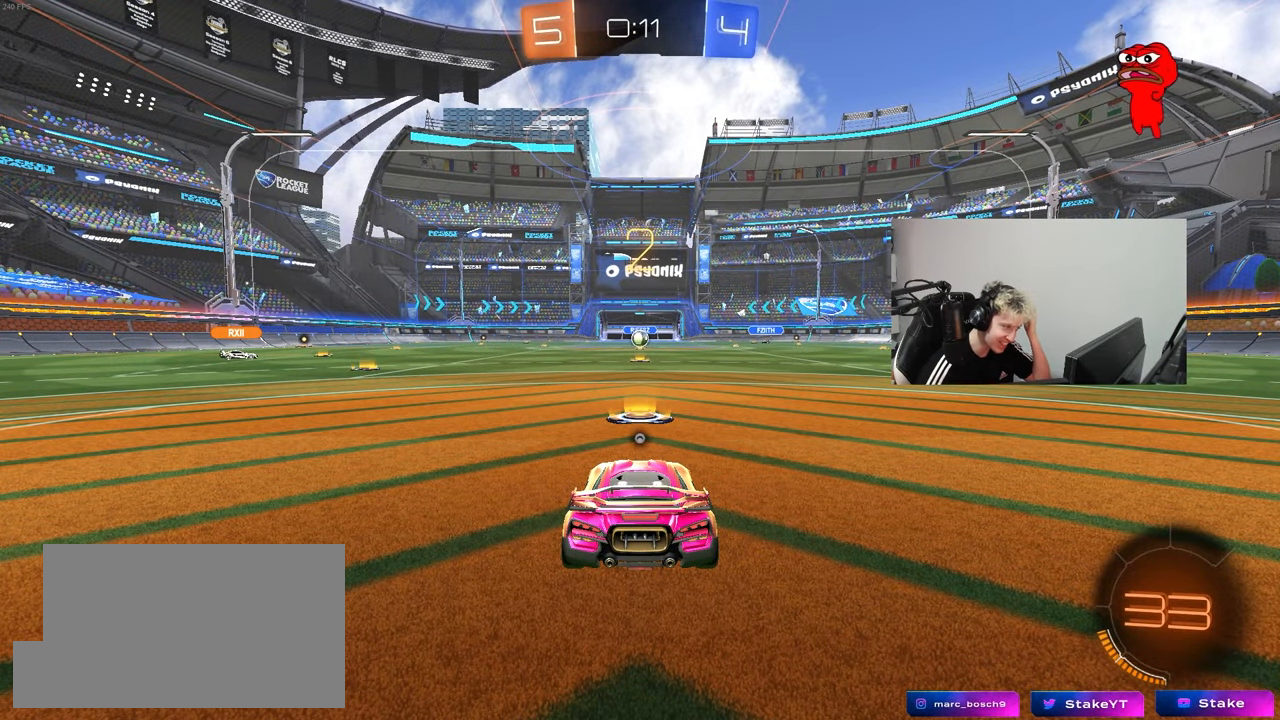
{"keys": [], "mouse": [], "mouse_move": "up-right", "events": []}
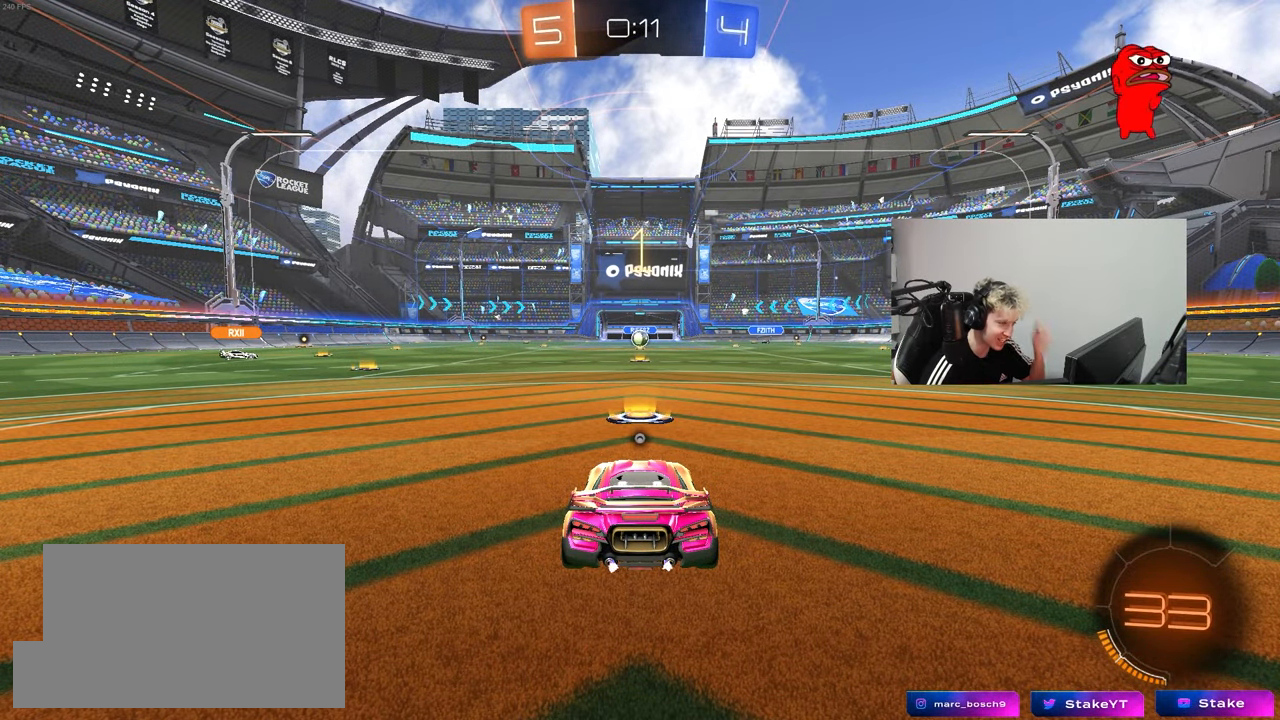
{"keys": ["w"], "mouse": ["left"], "mouse_move": "left", "events": [[33, "mouse_left", "down"], [450, "w", "down"]]}
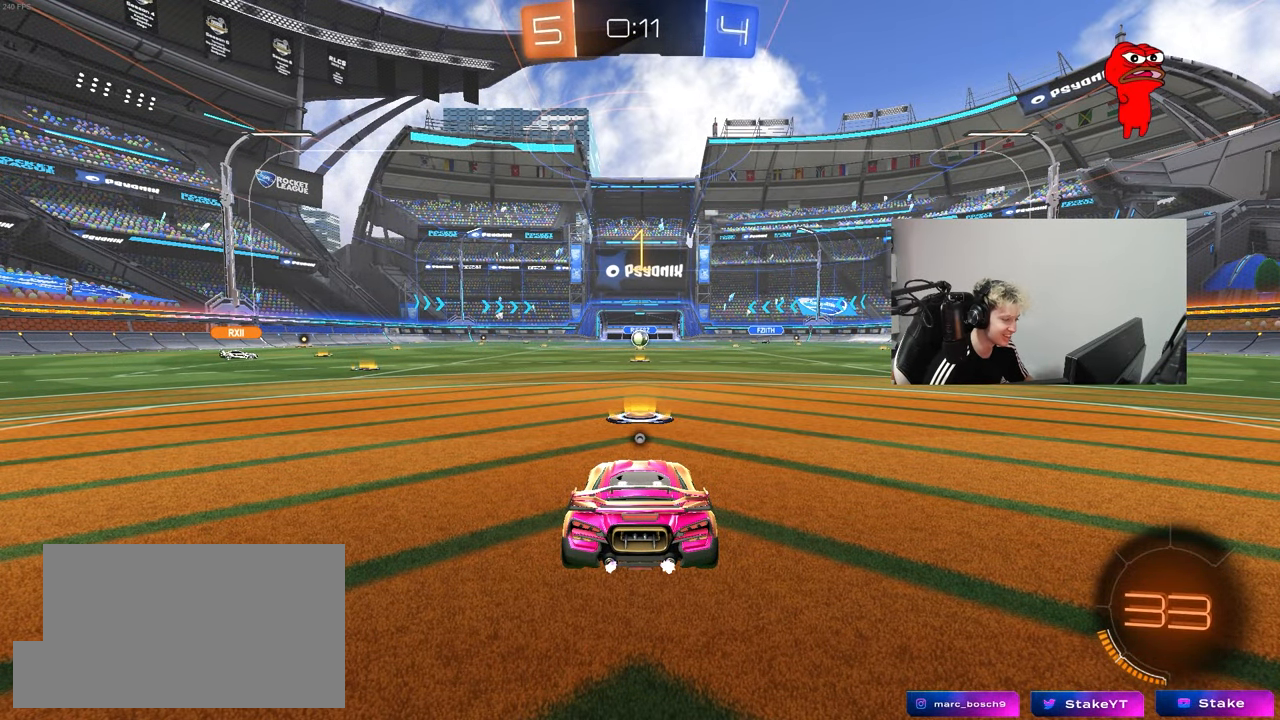
{"keys": ["w"], "mouse": ["left"], "mouse_move": "left", "events": []}
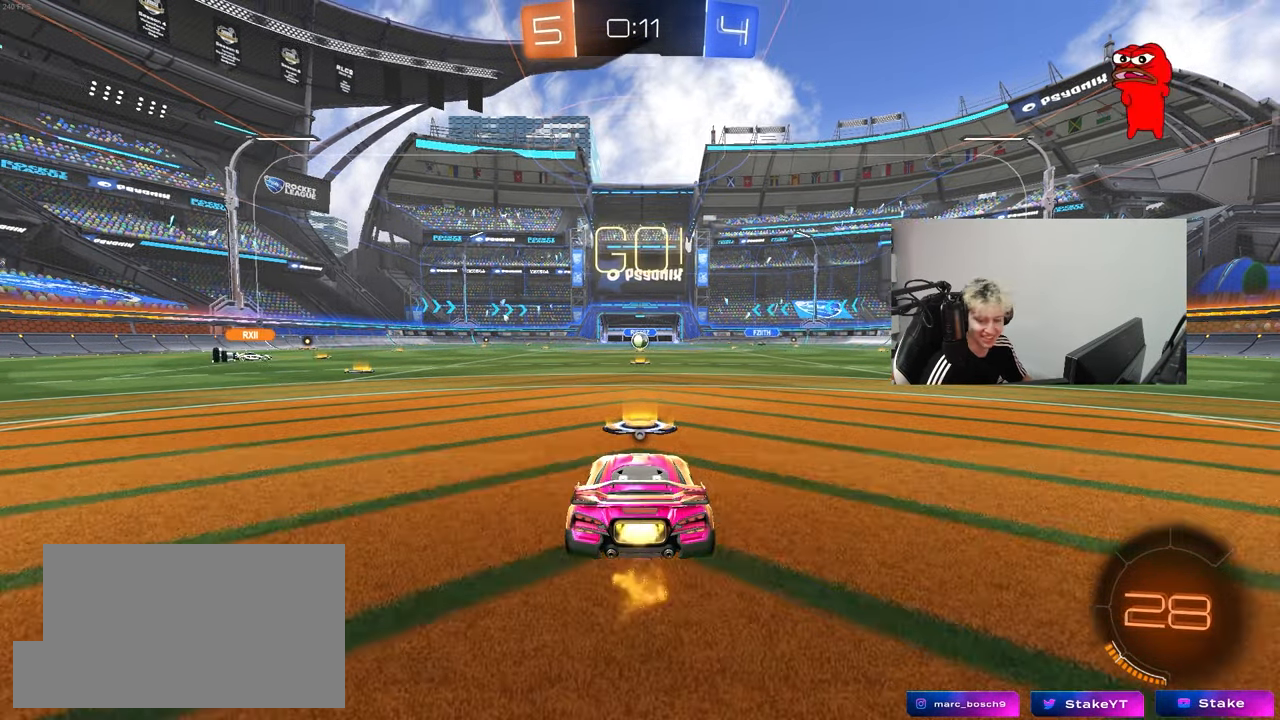
{"keys": ["a", "s", "shift"], "mouse": ["left"], "mouse_move": "right", "events": [[117, "d", "down"], [200, "mouse_right", "down"], [200, "space", "down"], [250, "d", "up"], [300, "a", "down"], [300, "shift", "down"], [350, "space", "up"], [400, "s", "down"], [400, "w", "up"], [483, "mouse_right", "up"]]}
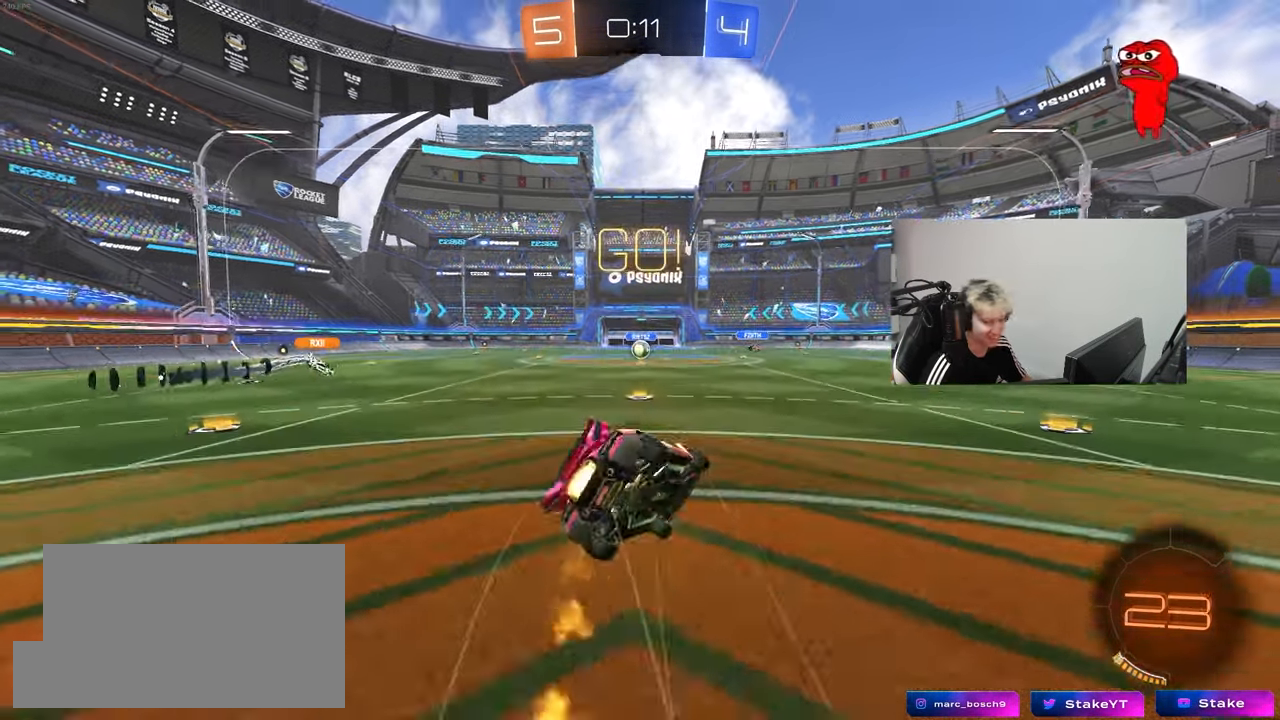
{"keys": ["a", "s", "shift"], "mouse": [], "mouse_move": "still", "events": [[83, "space", "down"], [267, "mouse_left", "up"], [267, "space", "up"], [317, "s", "up"], [417, "s", "down"]]}
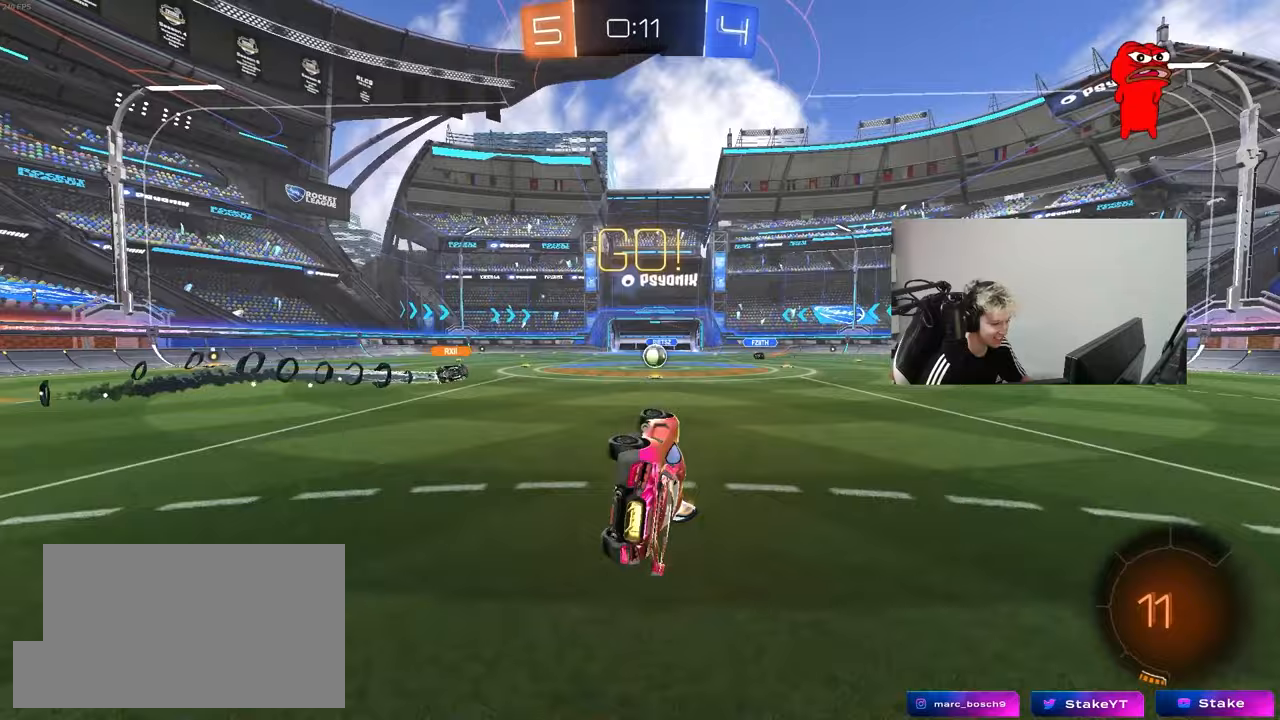
{"keys": ["w"], "mouse": [], "mouse_move": "still", "events": [[133, "s", "up"], [133, "shift", "up"], [183, "a", "up"], [383, "w", "down"]]}
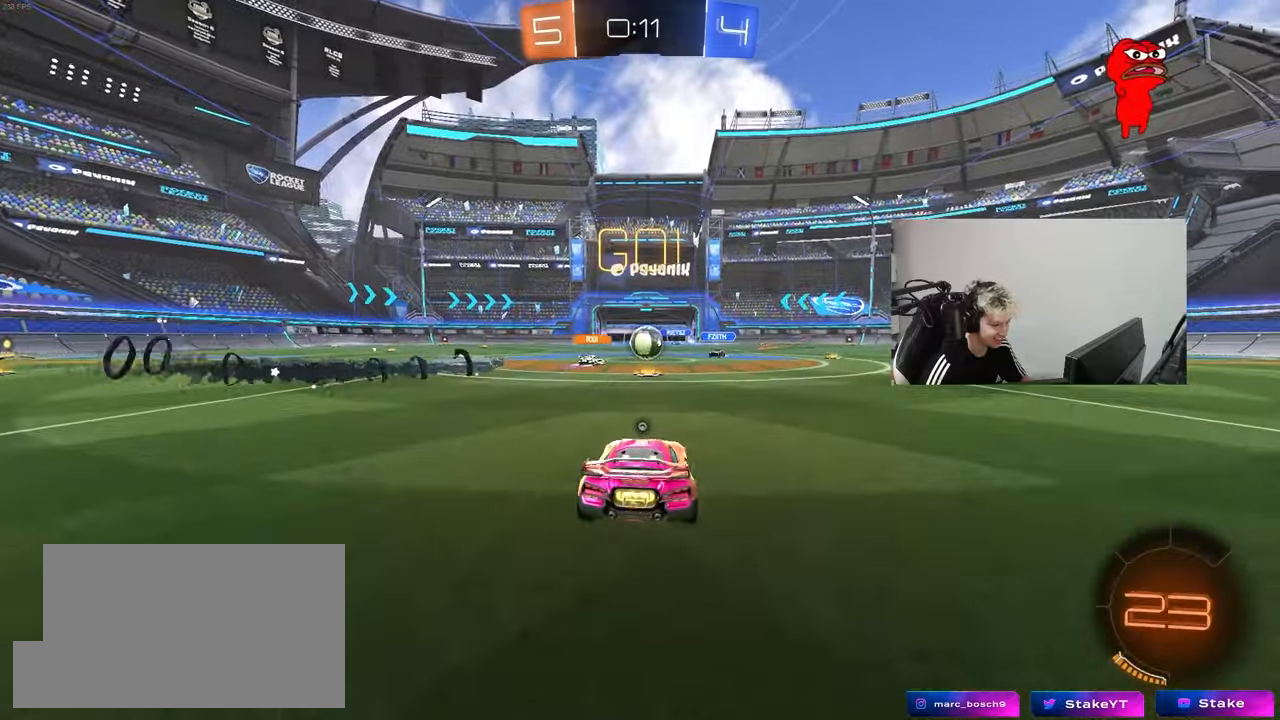
{"keys": ["d", "shift", "w"], "mouse": ["left"], "mouse_move": "down", "events": [[200, "a", "down"], [250, "a", "up"], [250, "space", "down"], [250, "w", "up"], [300, "d", "down"], [350, "mouse_left", "down"], [350, "w", "down"], [400, "space", "up"], [433, "shift", "down"]]}
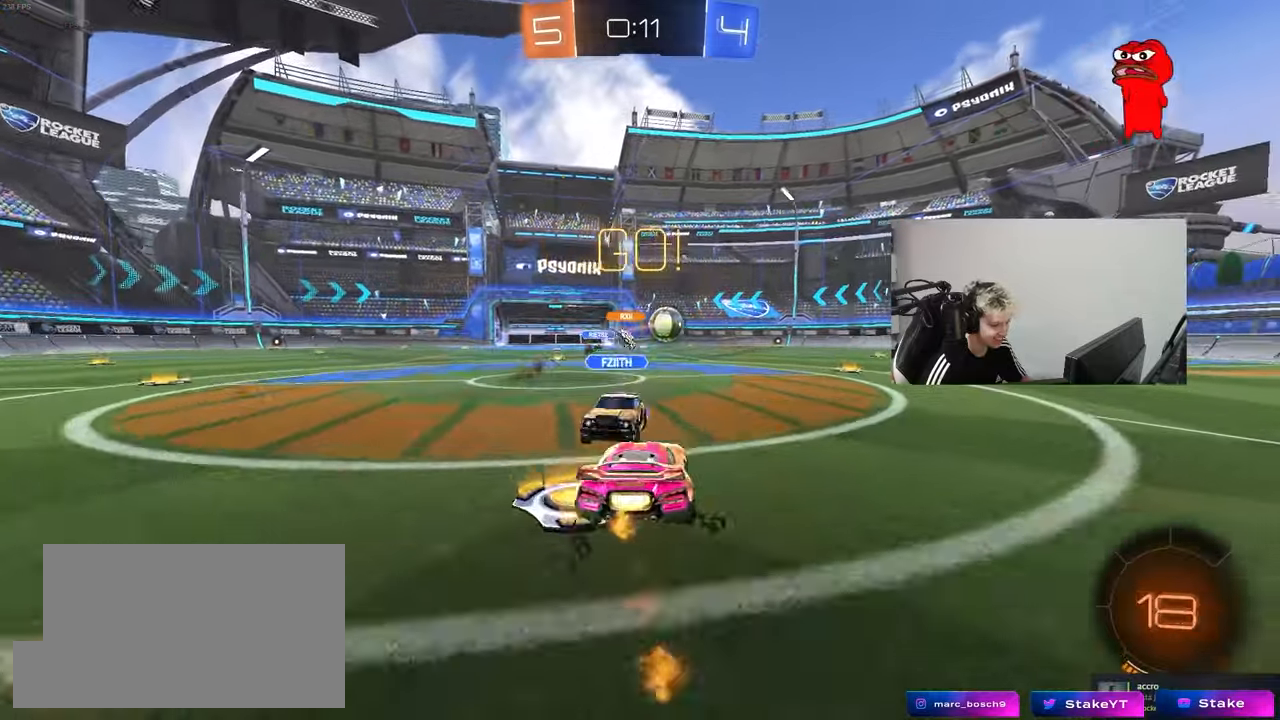
{"keys": [], "mouse": [], "mouse_move": "still", "events": [[83, "shift", "up"], [133, "mouse_left", "up"], [267, "d", "up"], [317, "w", "up"]]}
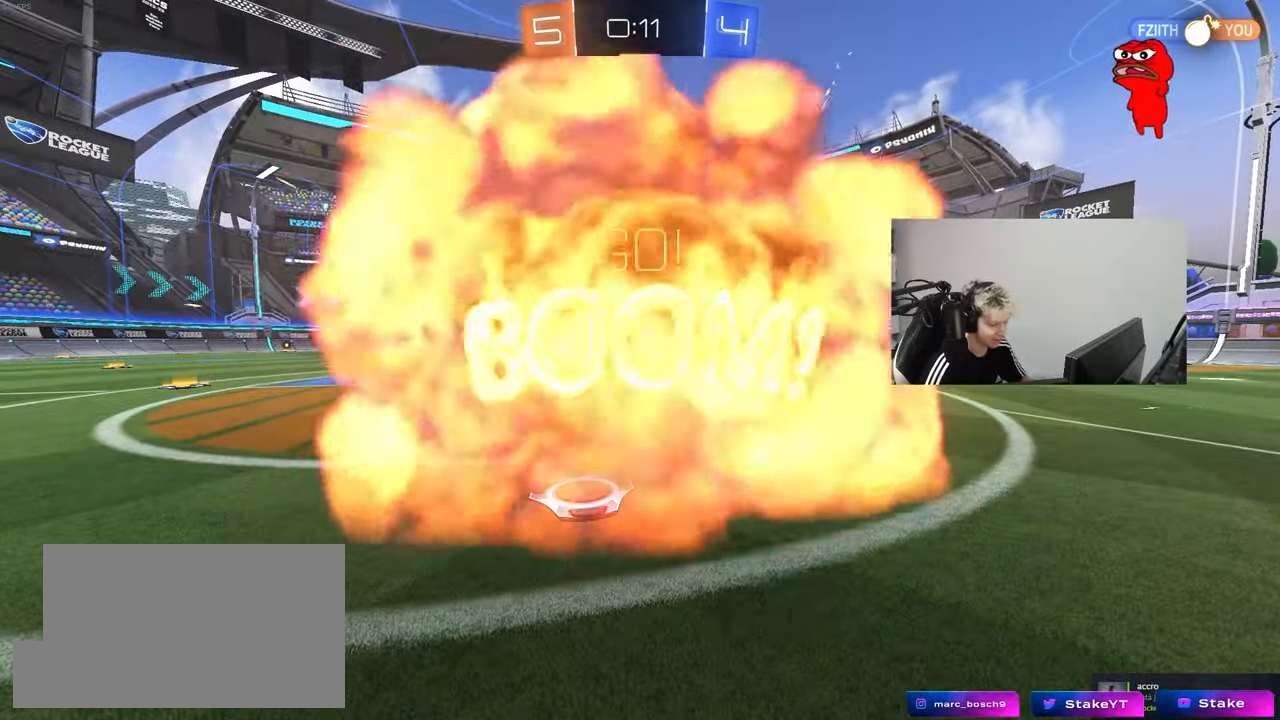
{"keys": ["tab"], "mouse": [], "mouse_move": "still", "events": [[200, "tab", "down"]]}
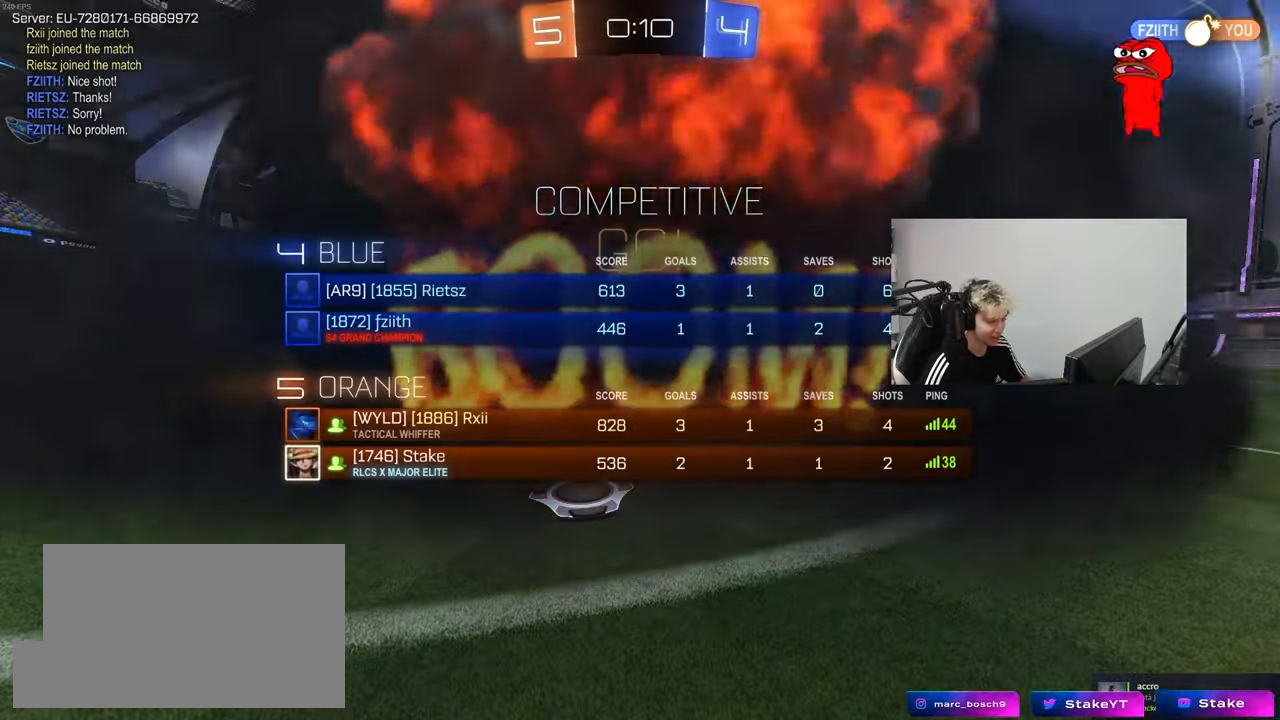
{"keys": [], "mouse": [], "mouse_move": "still", "events": [[17, "tab", "up"]]}
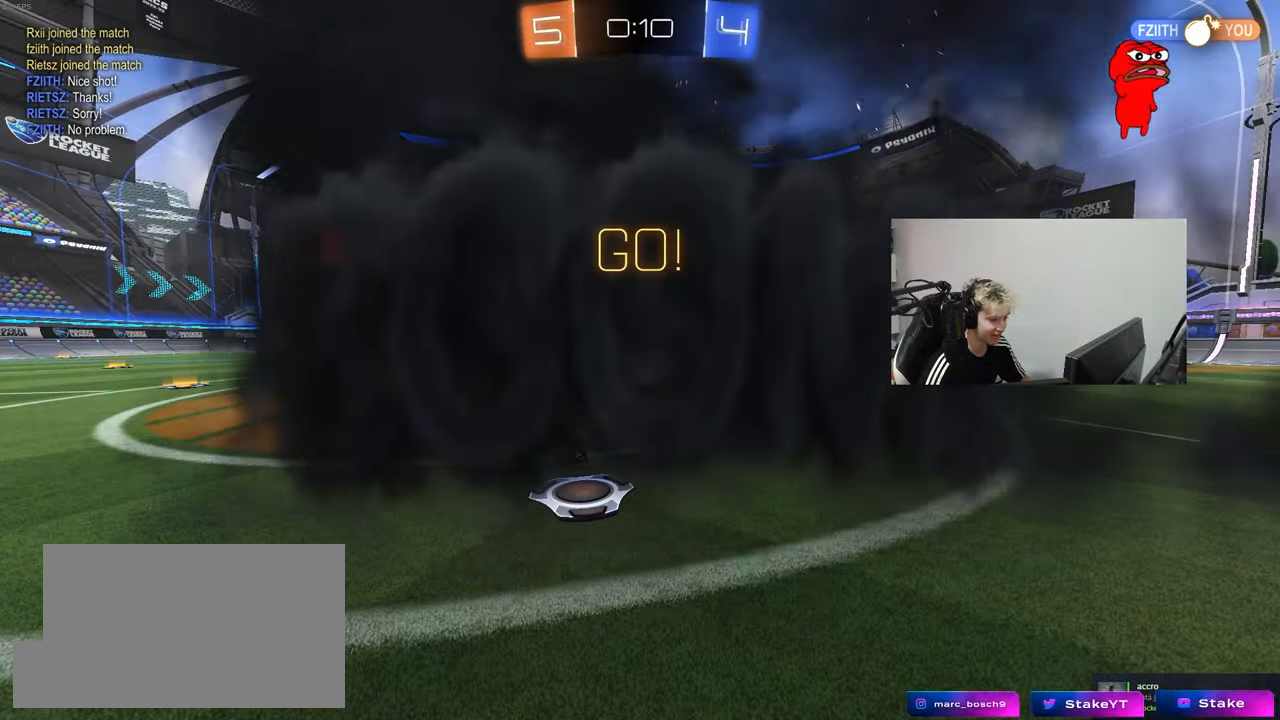
{"keys": [], "mouse": [], "mouse_move": "still", "events": []}
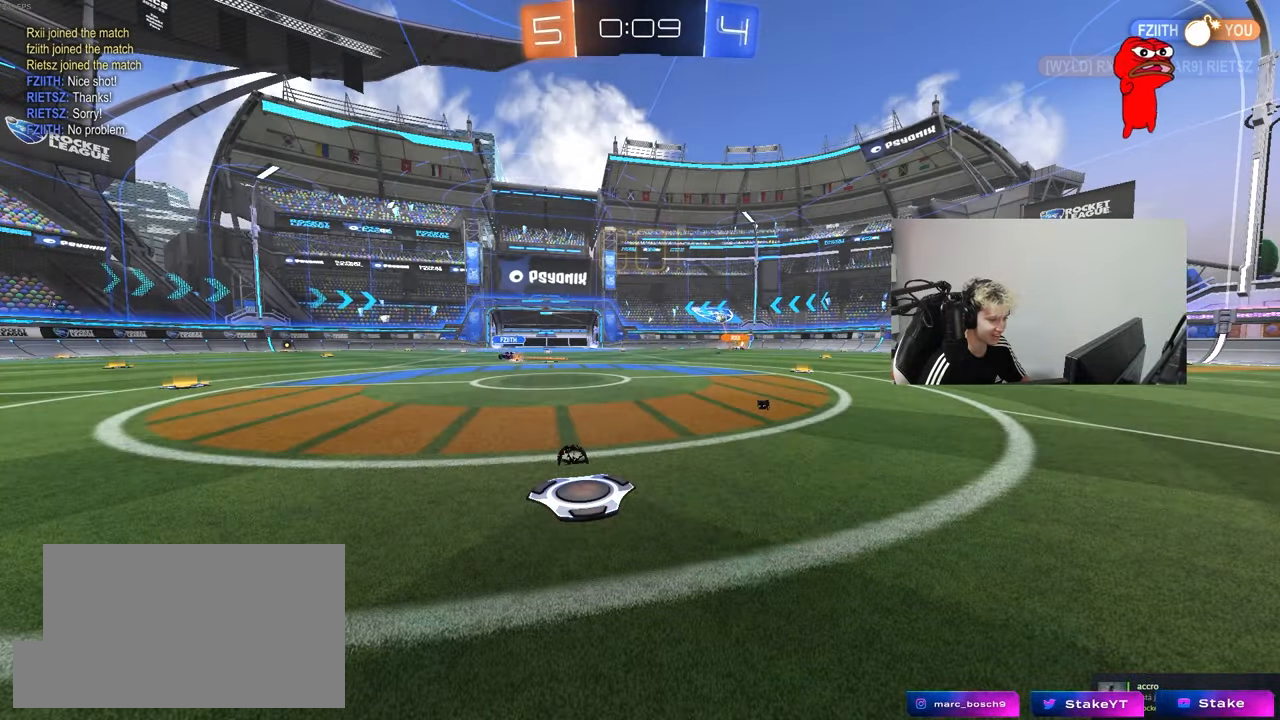
{"keys": [], "mouse": [], "mouse_move": "still", "events": []}
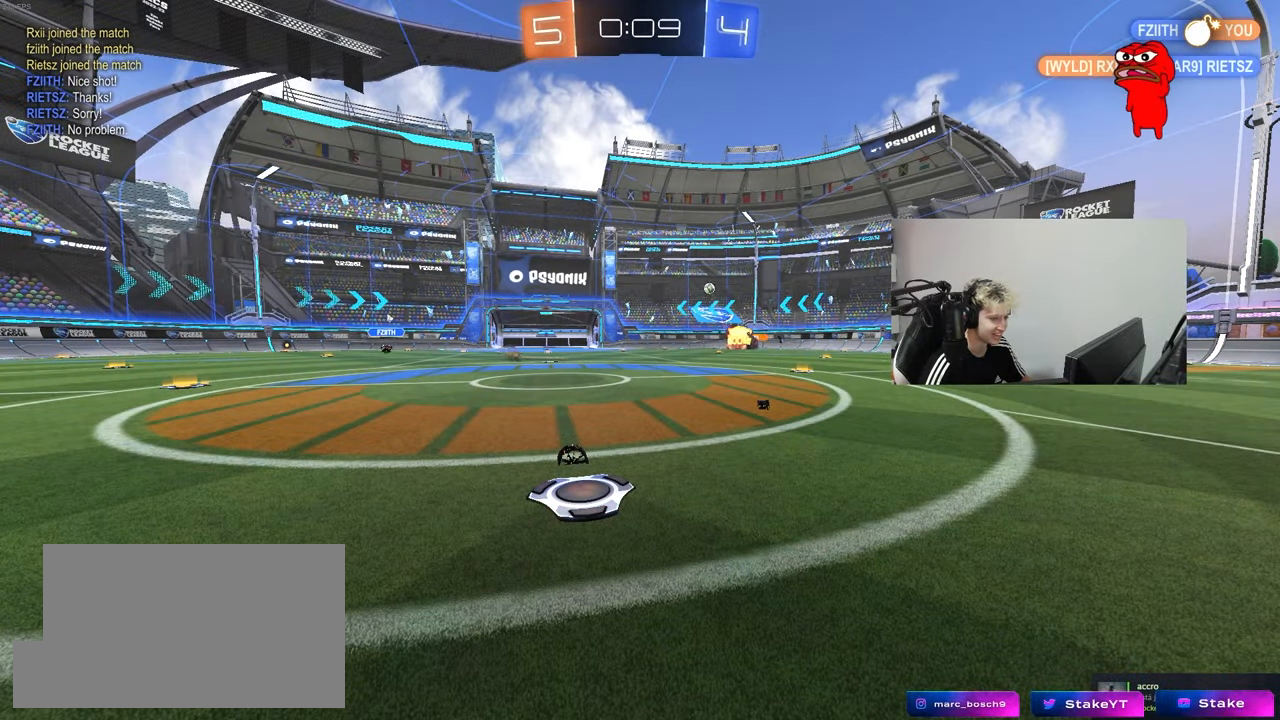
{"keys": ["w"], "mouse": [], "mouse_move": "still", "events": [[483, "w", "down"]]}
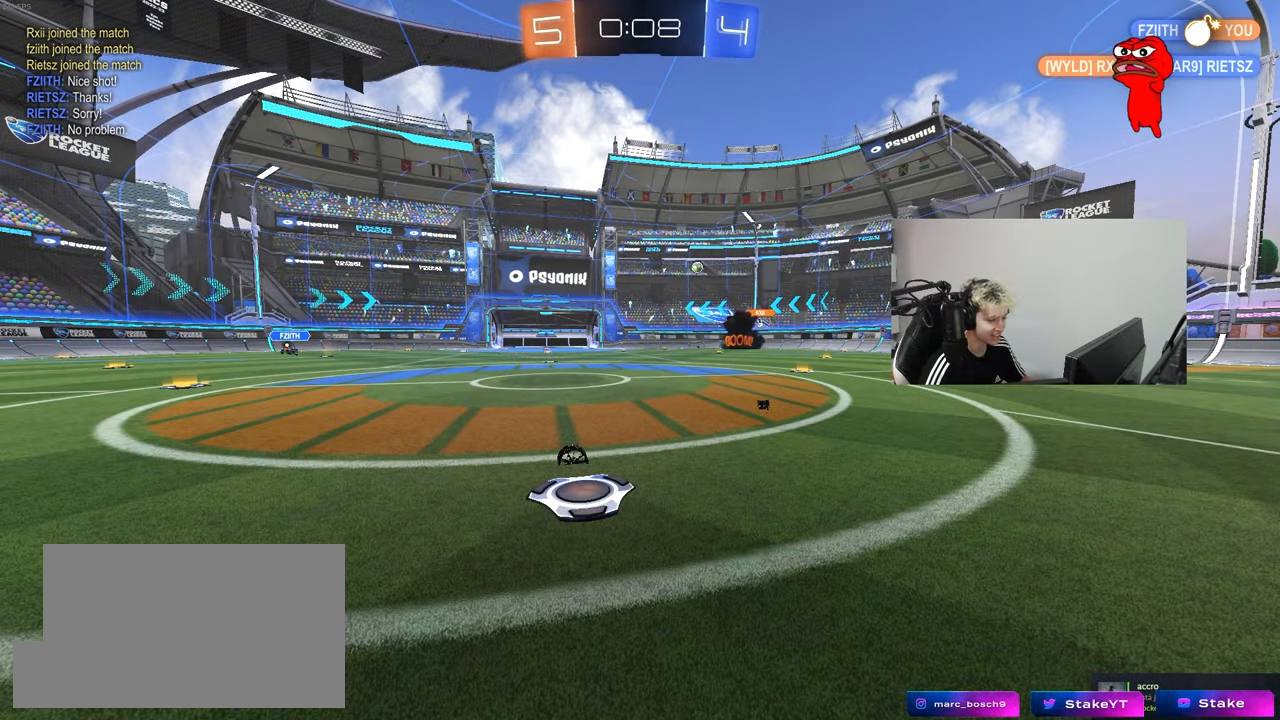
{"keys": ["d", "w"], "mouse": [], "mouse_move": "still", "events": [[133, "d", "down"], [167, "d", "up"], [217, "a", "down"], [317, "shift", "down"], [400, "shift", "up"], [450, "a", "up"], [450, "d", "down"]]}
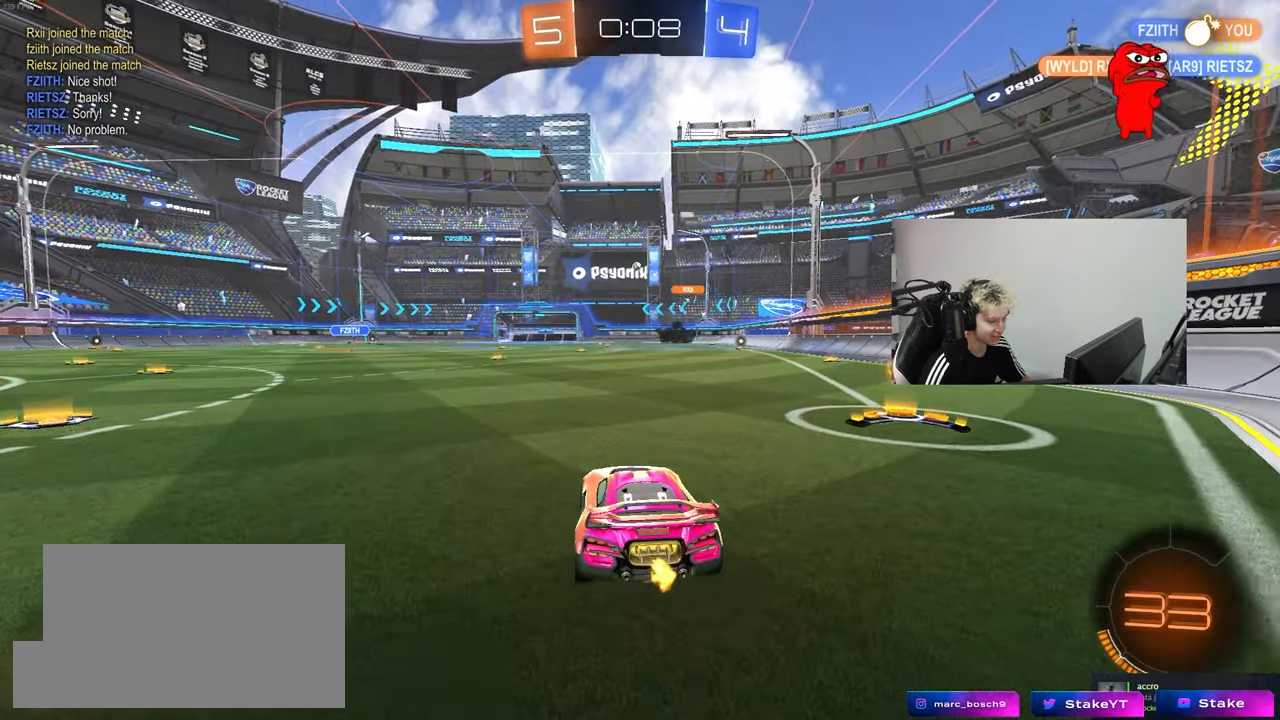
{"keys": ["a", "w"], "mouse": [], "mouse_move": "still", "events": [[100, "mouse_left", "down"], [100, "shift", "down"], [200, "shift", "up"], [417, "mouse_left", "up"], [467, "a", "down"], [467, "d", "up"]]}